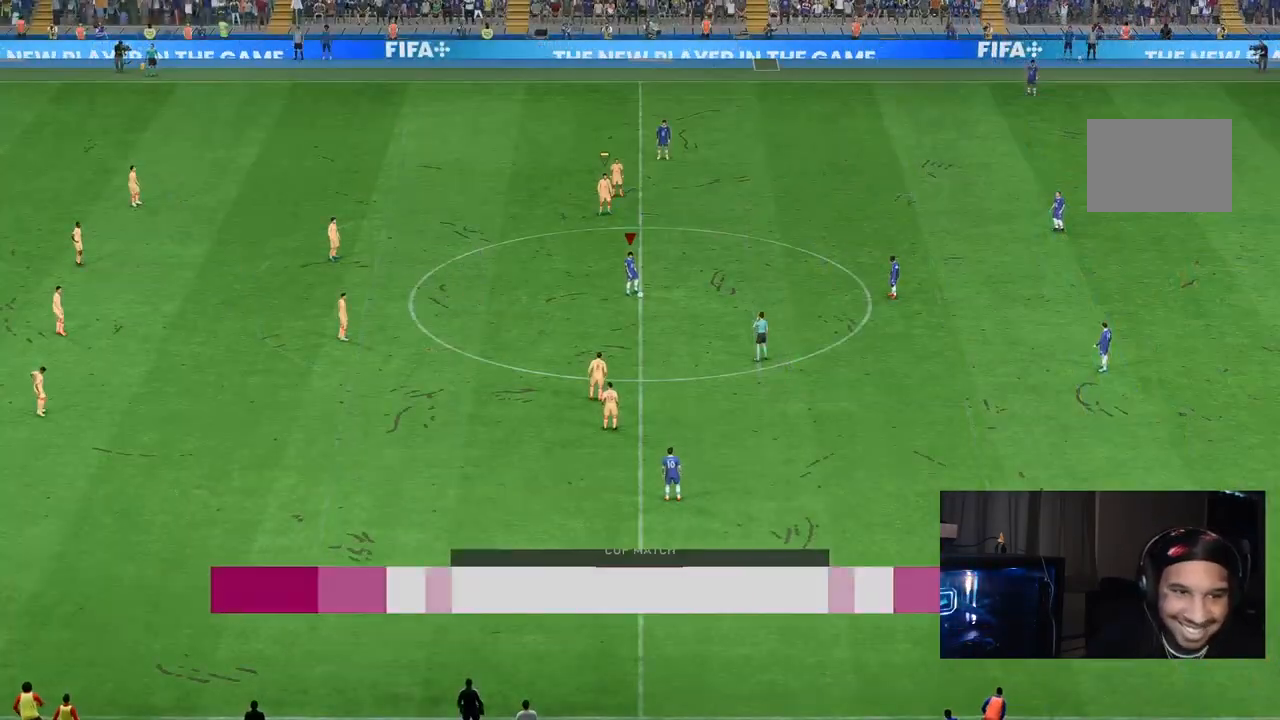
Gameplay with a controller (Xbox layout); each line is a JSON object with the inputs held at the frame after it. "events" lists button and stick changes between this image and that frame as [ms after this image, input, new state], when the widget could be followed in between. Not read: L3 R3.
{"buttons": [], "left_stick": "center", "right_stick": "center", "events": [[83, "left_stick", "center"]]}
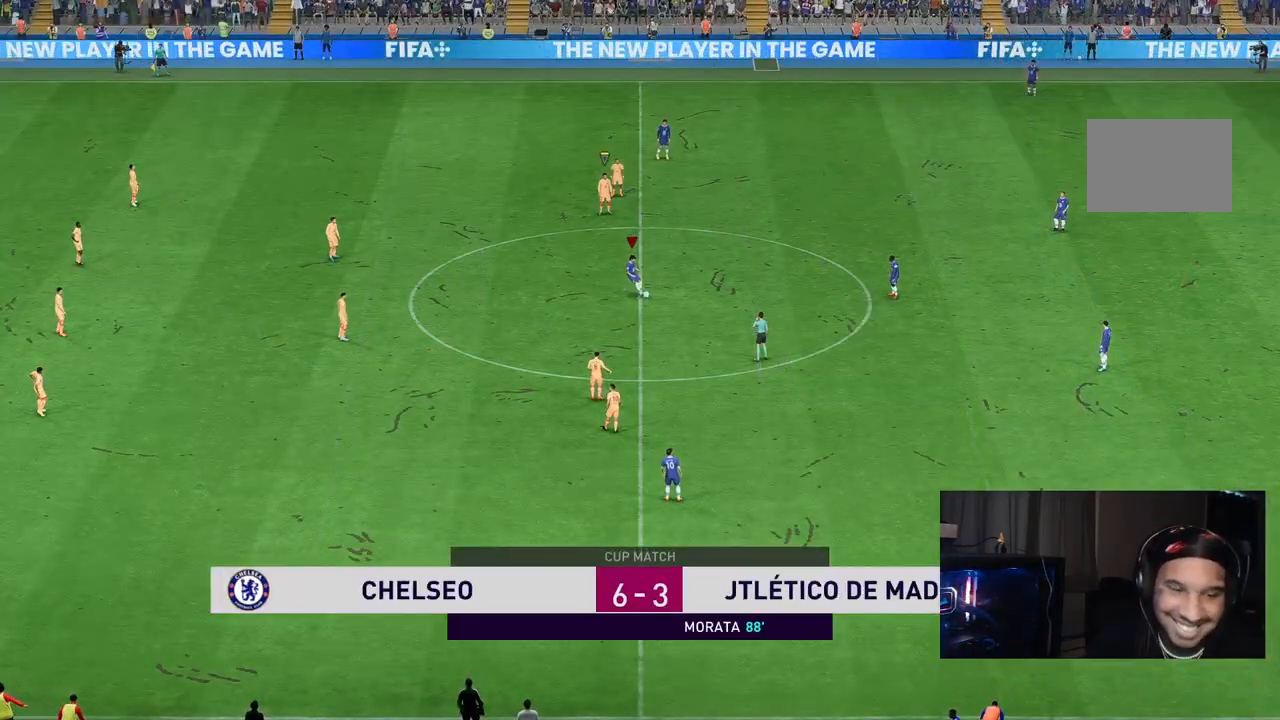
{"buttons": [], "left_stick": "down", "right_stick": "center", "events": [[167, "left_stick", "down"]]}
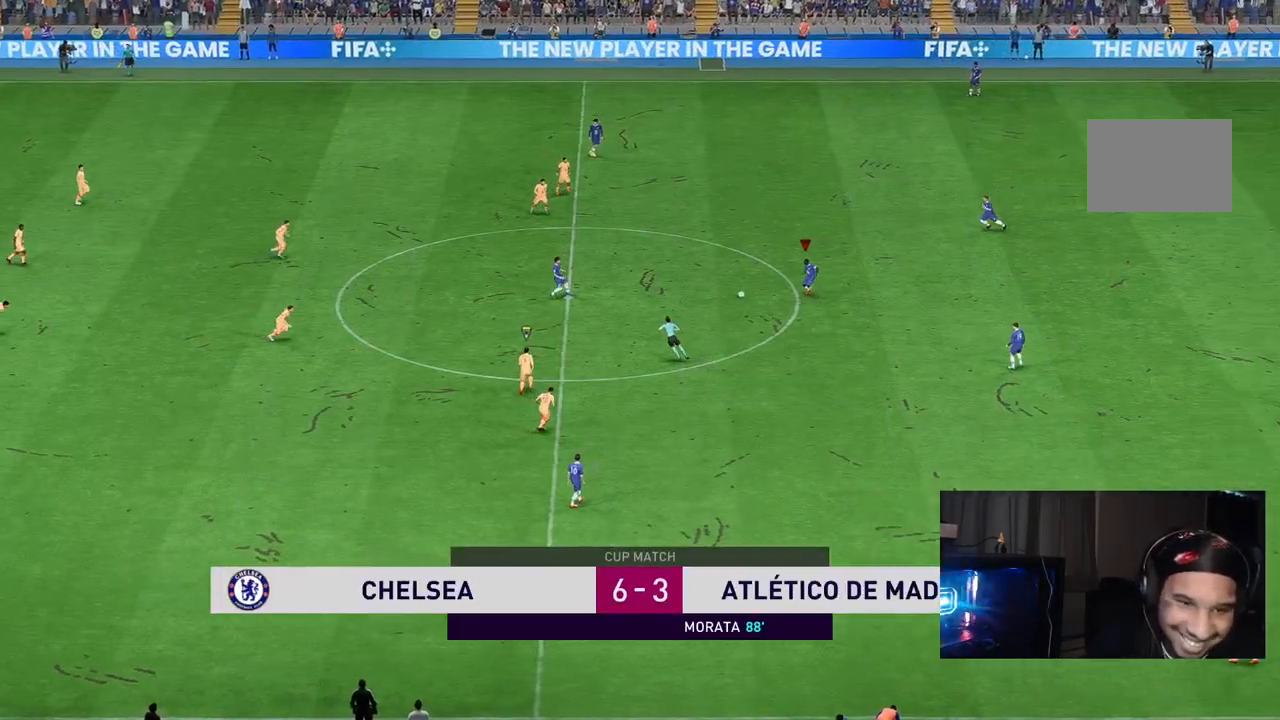
{"buttons": [], "left_stick": "left", "right_stick": "down", "events": [[150, "right_stick", "down"], [450, "left_stick", "left"]]}
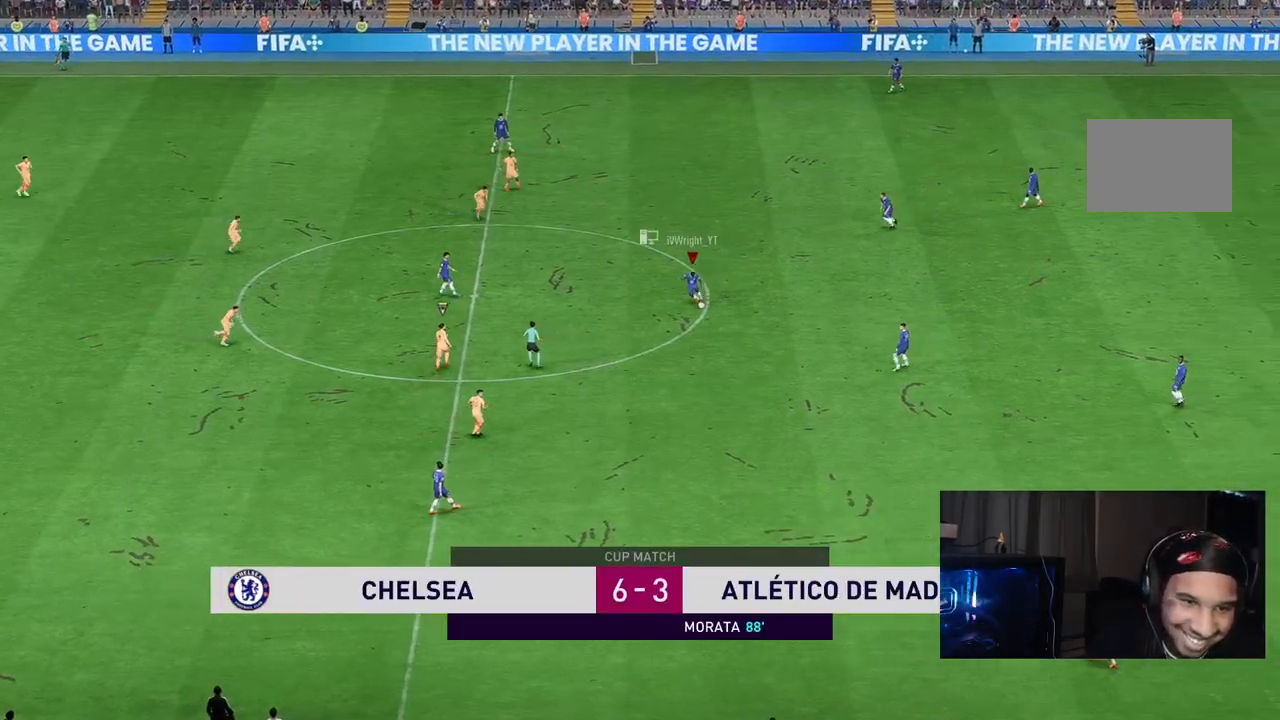
{"buttons": [], "left_stick": "down", "right_stick": "center", "events": [[50, "left_stick", "up-left"], [150, "right_stick", "center"], [283, "left_stick", "down-left"], [433, "left_stick", "down"]]}
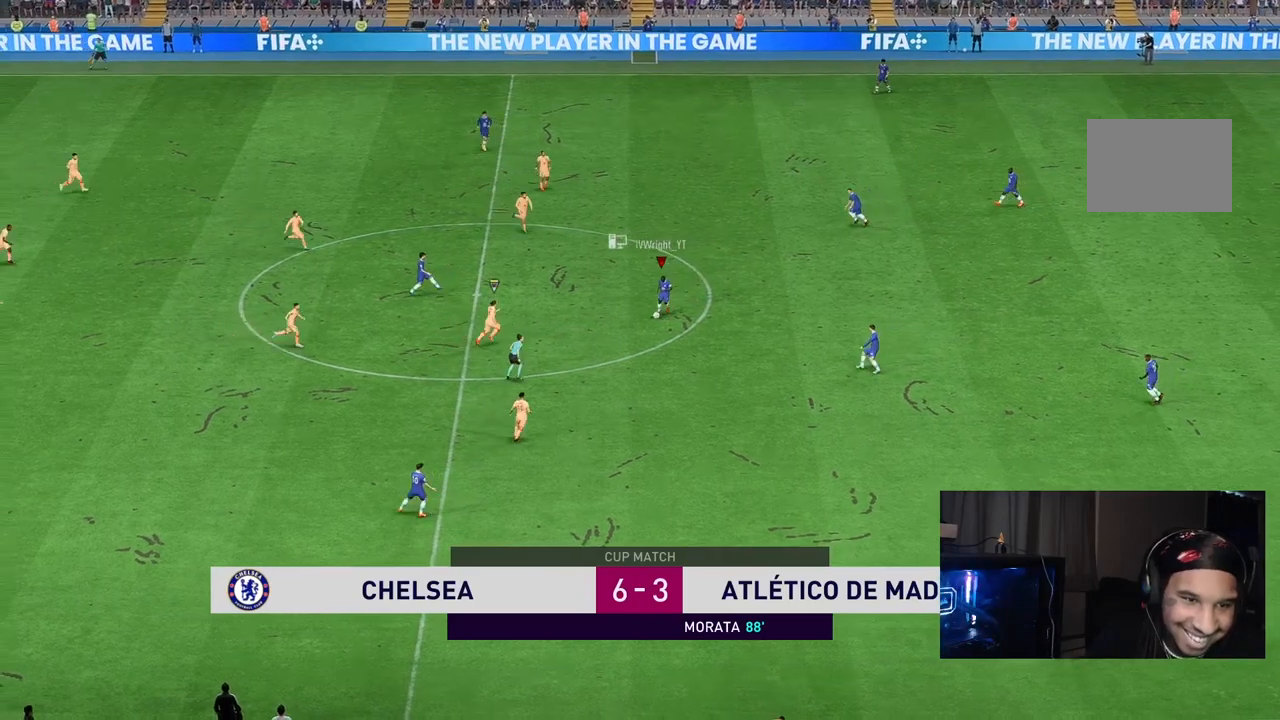
{"buttons": ["R1"], "left_stick": "down-right", "right_stick": "center", "events": [[383, "left_stick", "down-right"], [450, "R1", "down"]]}
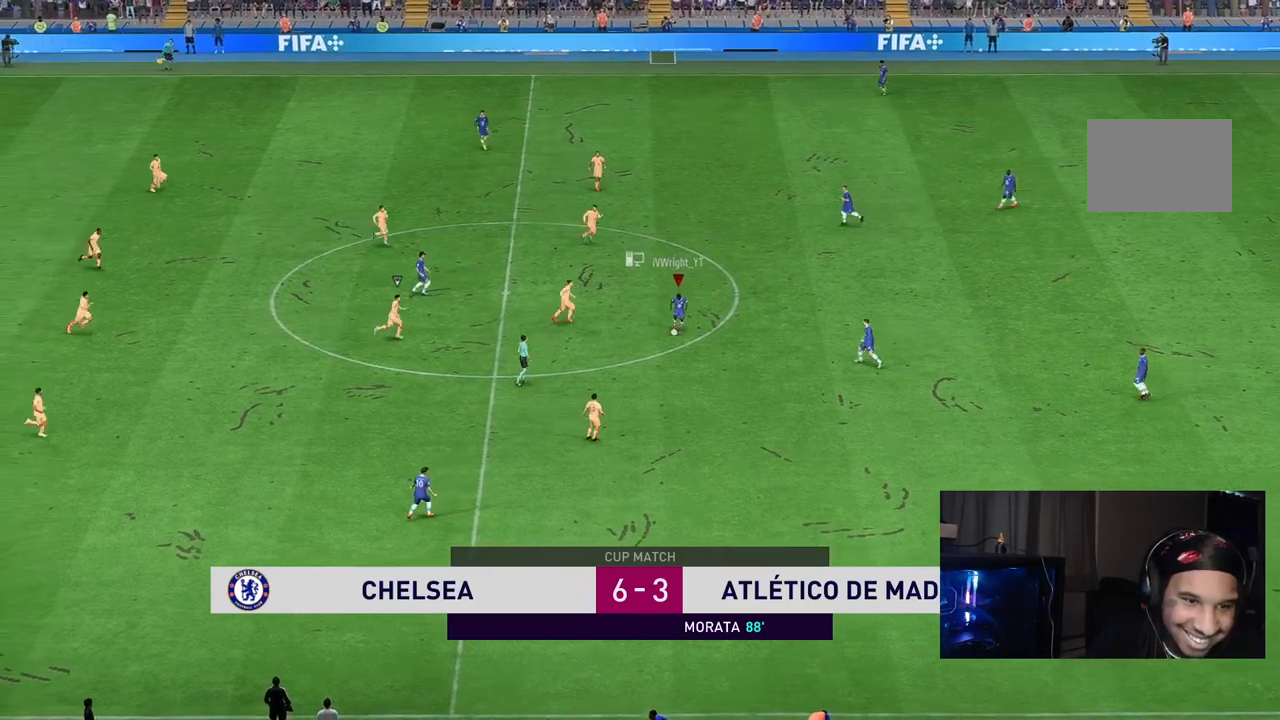
{"buttons": [], "left_stick": "down-left", "right_stick": "center", "events": [[17, "left_stick", "down"], [50, "R1", "up"], [150, "A", "down"], [183, "left_stick", "down-left"], [383, "A", "up"]]}
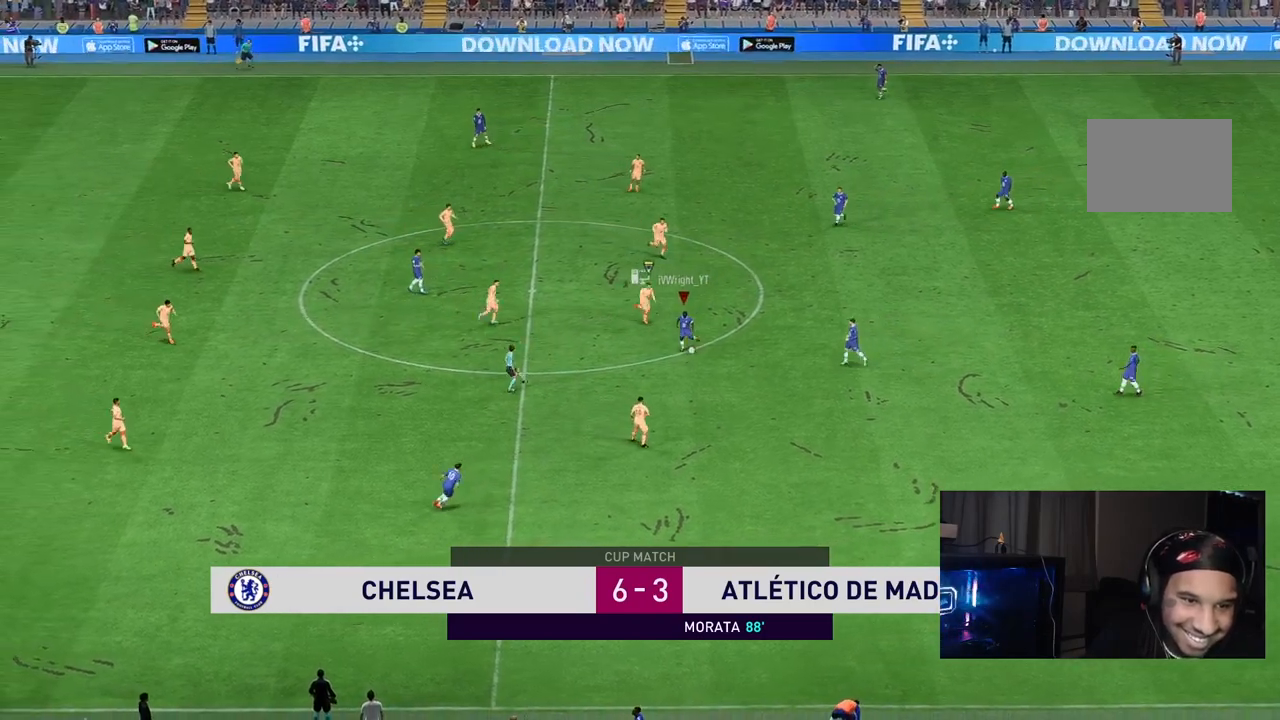
{"buttons": ["R2"], "left_stick": "left", "right_stick": "center", "events": [[183, "R2", "down"], [233, "left_stick", "left"]]}
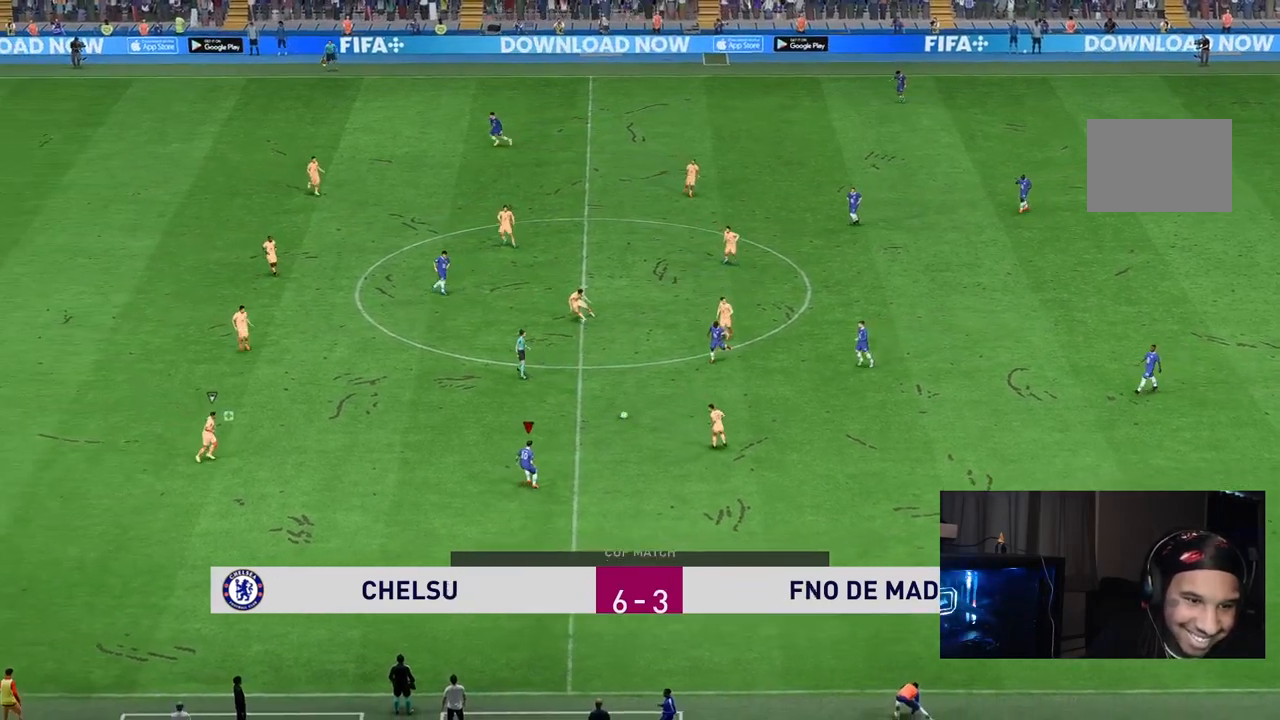
{"buttons": [], "left_stick": "up-left", "right_stick": "center", "events": [[33, "left_stick", "up-left"], [50, "R2", "up"]]}
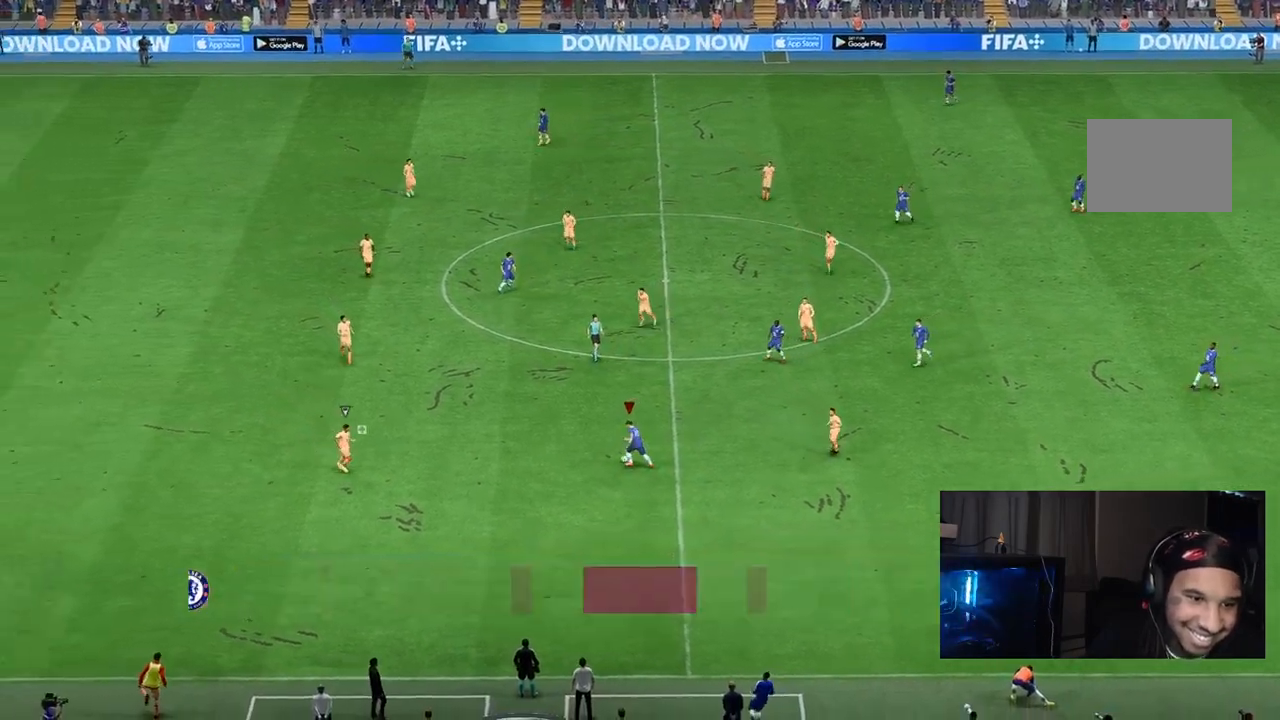
{"buttons": [], "left_stick": "up", "right_stick": "down", "events": [[33, "right_stick", "down"], [233, "left_stick", "center"], [433, "left_stick", "up"]]}
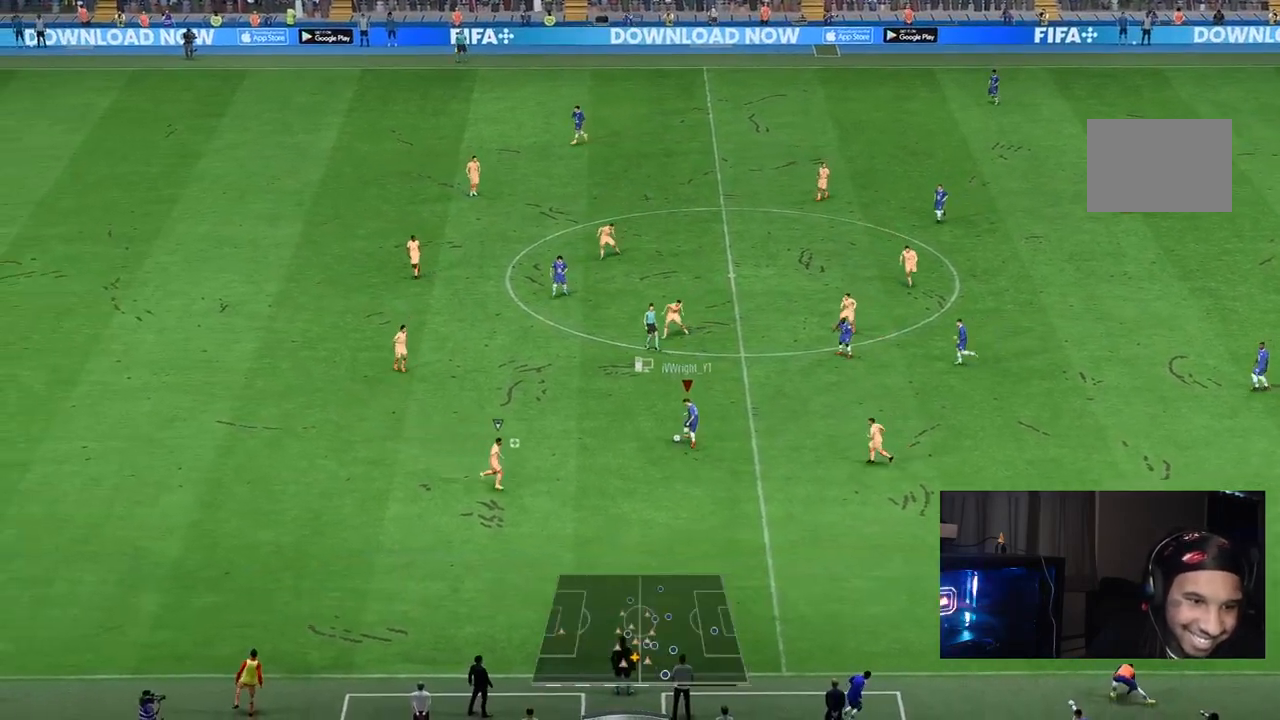
{"buttons": [], "left_stick": "up-left", "right_stick": "center", "events": [[17, "right_stick", "center"], [150, "left_stick", "up-left"], [283, "left_stick", "left"], [383, "left_stick", "up-left"]]}
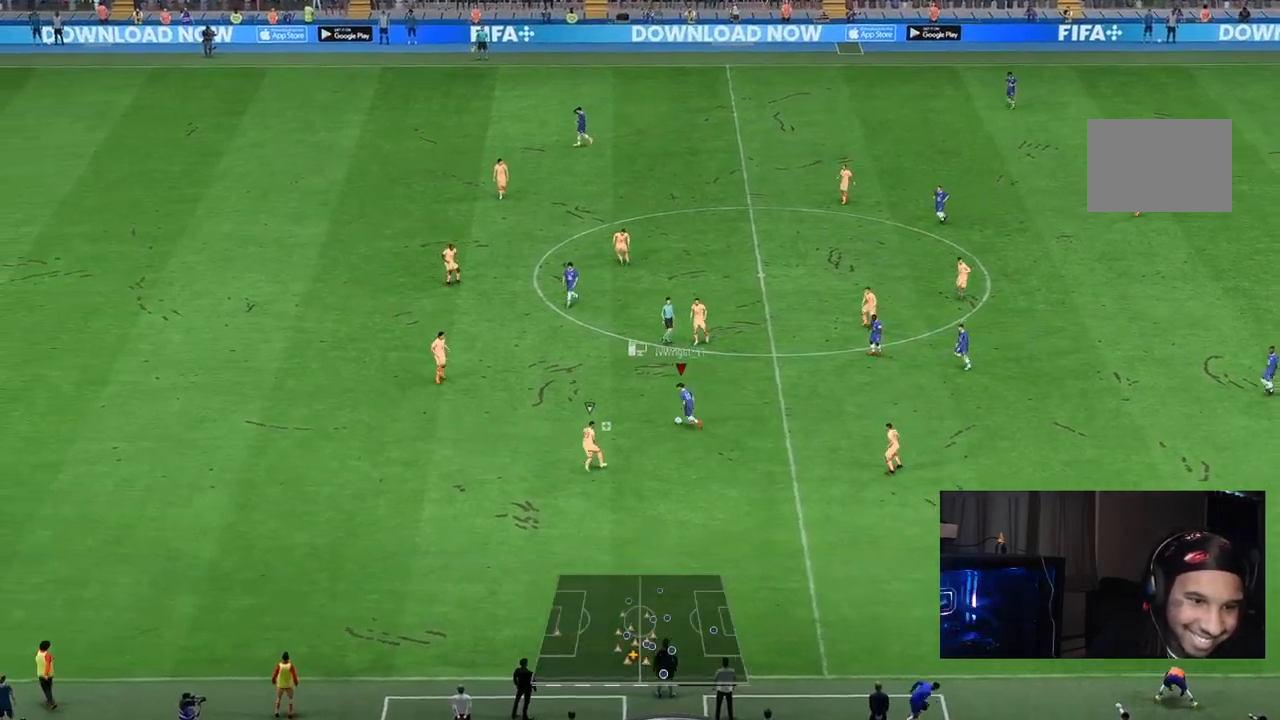
{"buttons": [], "left_stick": "up-left", "right_stick": "down", "events": [[217, "L1", "down"], [417, "L1", "up"], [500, "right_stick", "down"]]}
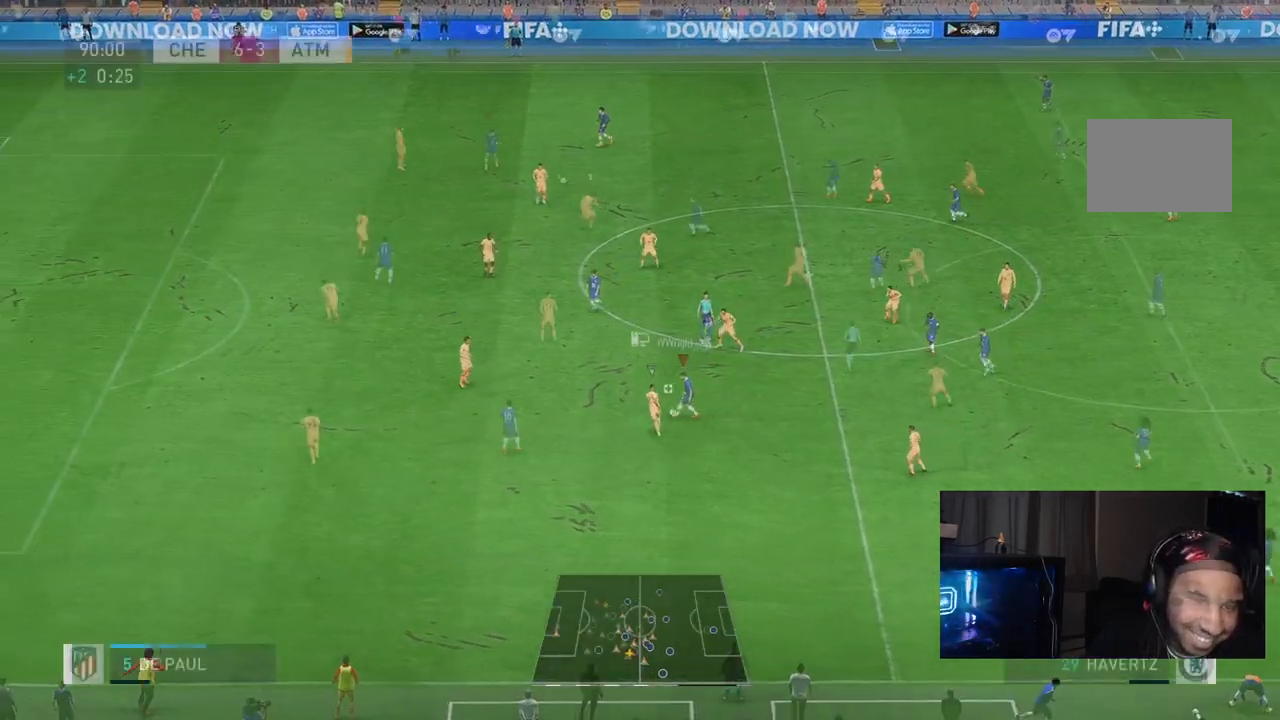
{"buttons": [], "left_stick": "down", "right_stick": "center"}
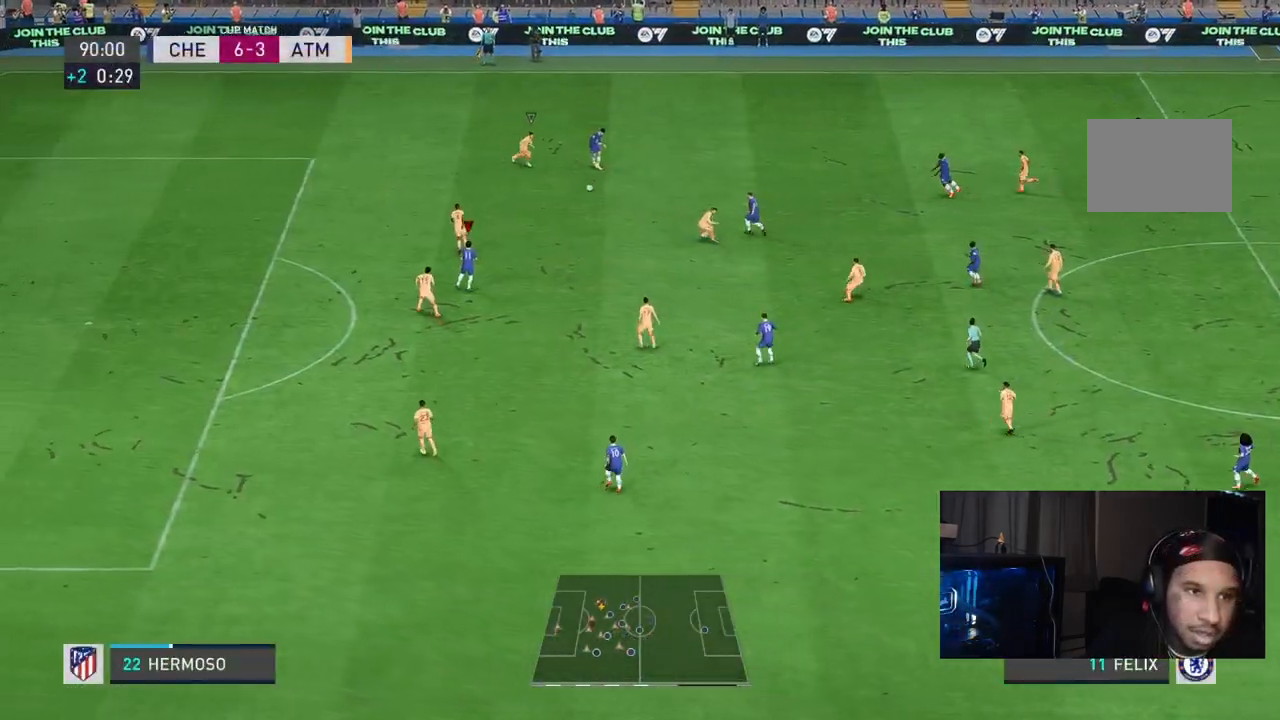
{"buttons": [], "left_stick": "up-right", "right_stick": "center", "events": [[183, "left_stick", "right"], [383, "left_stick", "up-right"]]}
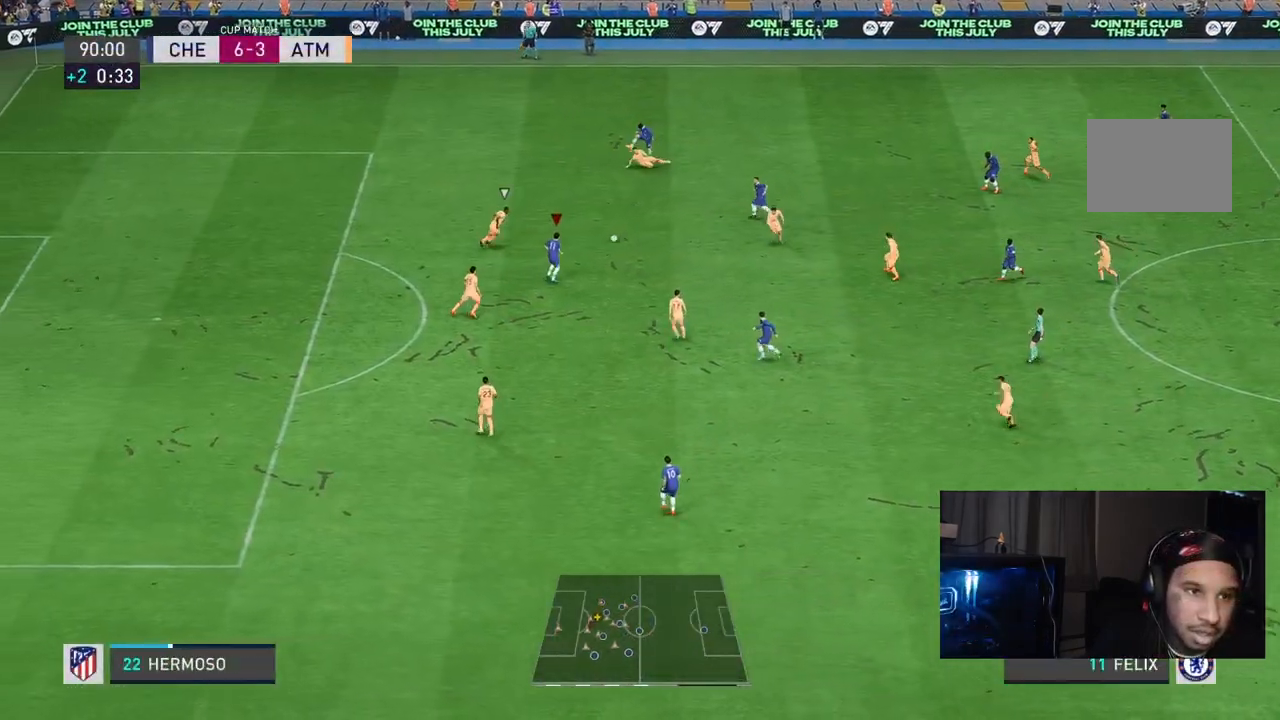
{"buttons": [], "left_stick": "up-left", "right_stick": "center"}
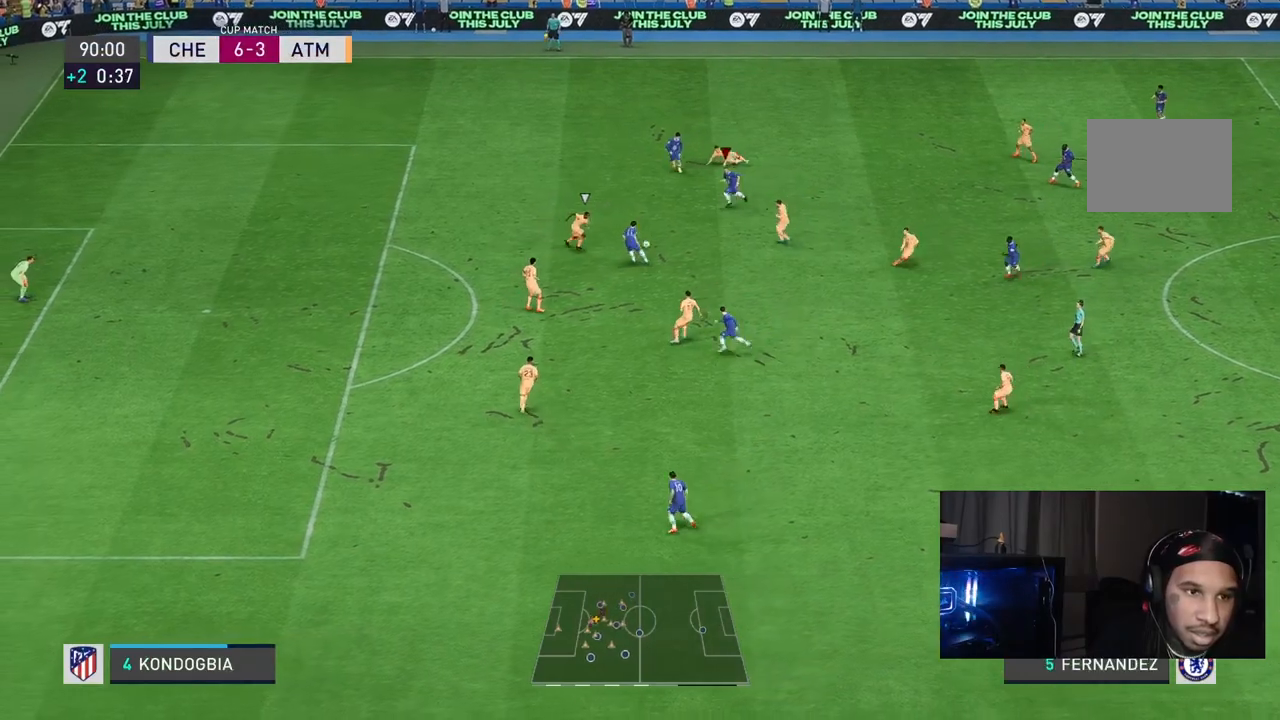
{"buttons": [], "left_stick": "left", "right_stick": "center", "events": [[117, "Y", "down"], [233, "Y", "up"], [367, "left_stick", "left"]]}
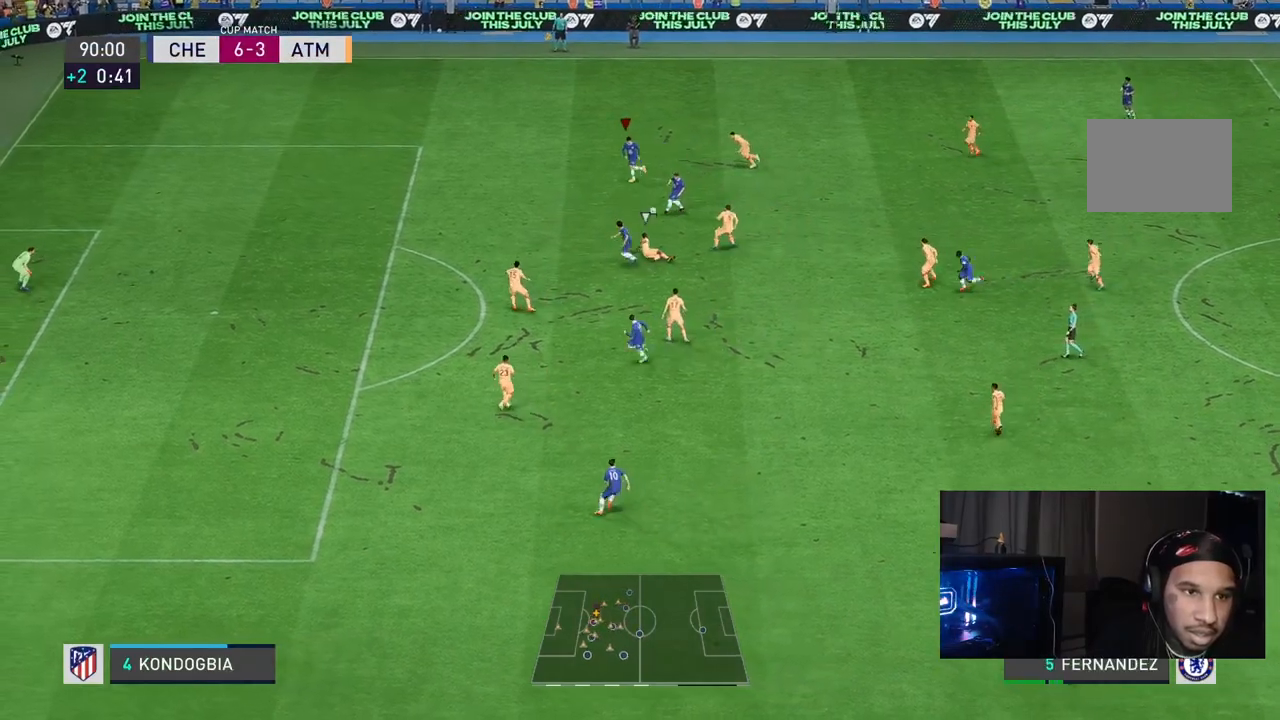
{"buttons": ["R2"], "left_stick": "left", "right_stick": "center", "events": [[117, "R2", "down"]]}
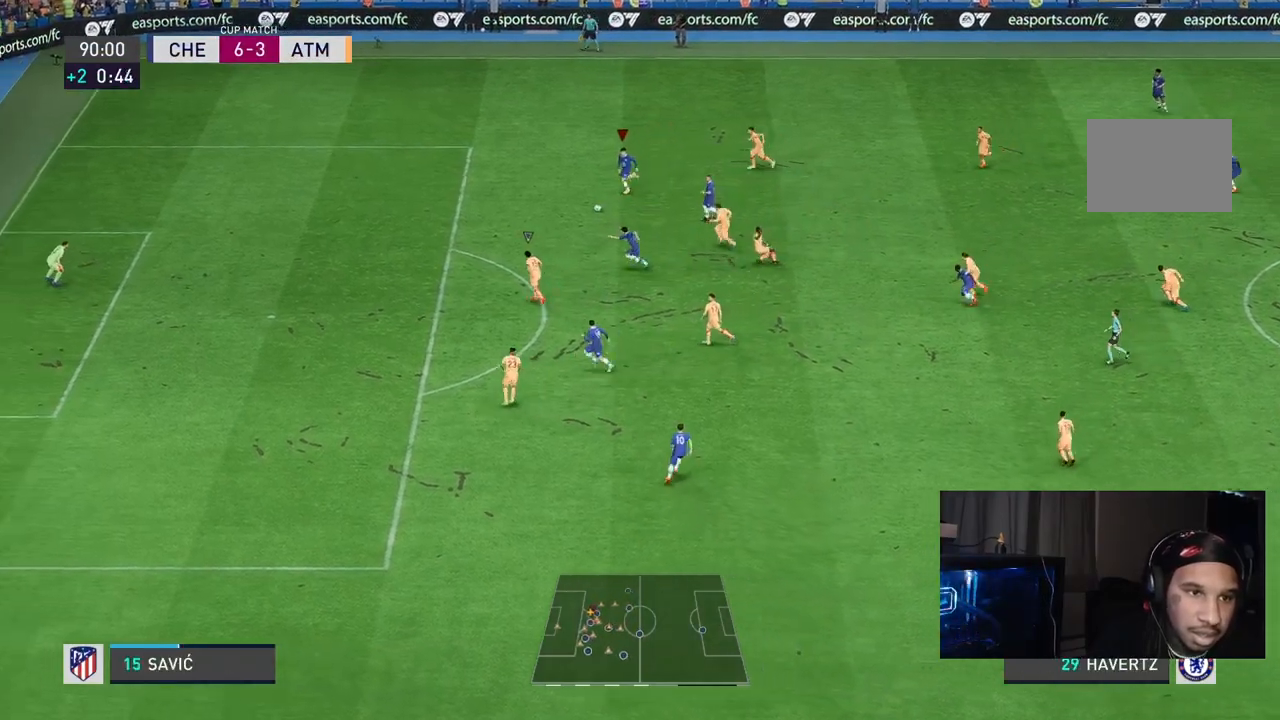
{"buttons": [], "left_stick": "down", "right_stick": "center", "events": [[250, "R2", "up"], [300, "R1", "down"], [333, "left_stick", "down"], [483, "R1", "up"]]}
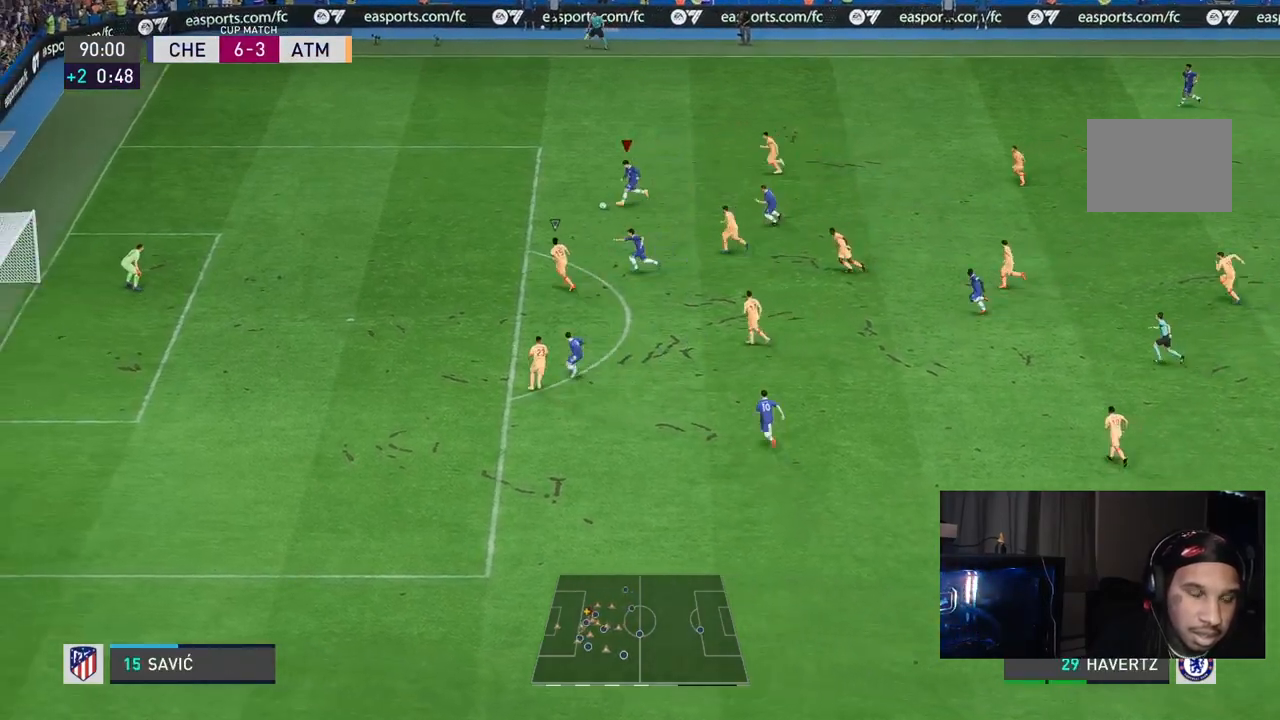
{"buttons": [], "left_stick": "down-left", "right_stick": "center", "events": [[467, "left_stick", "down-left"]]}
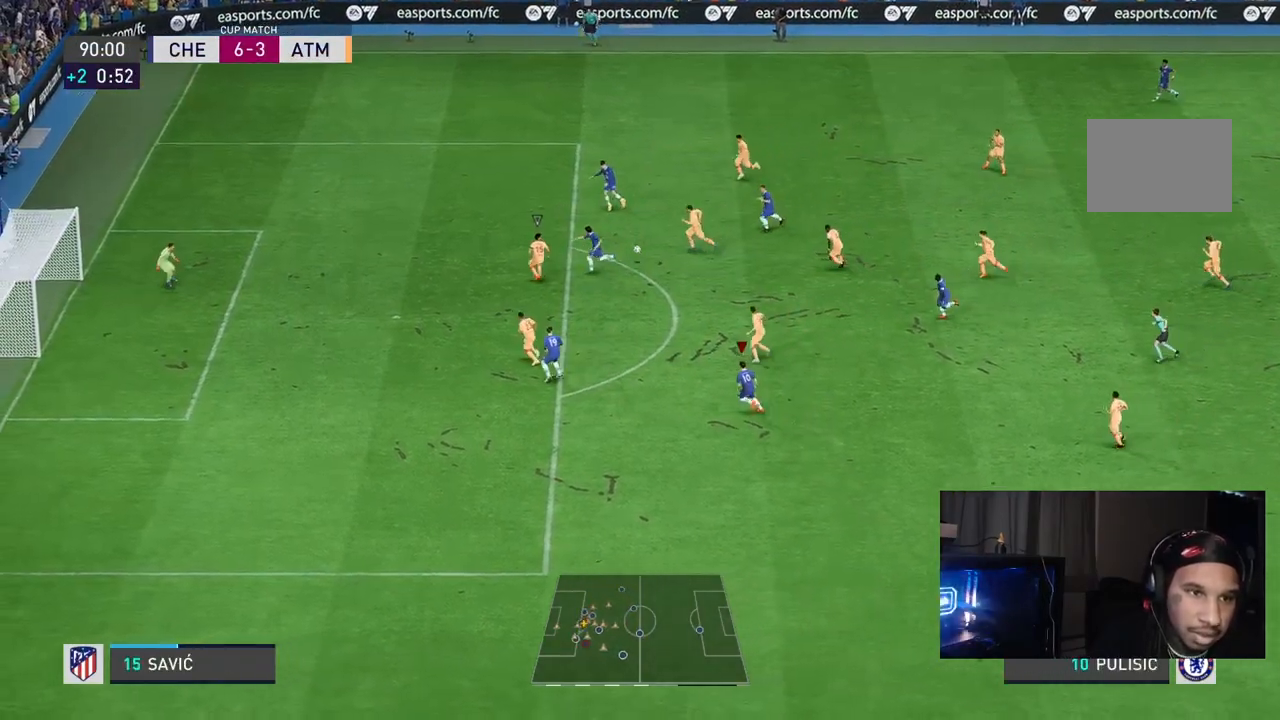
{"buttons": [], "left_stick": "up-left", "right_stick": "center", "events": [[50, "left_stick", "center"], [150, "left_stick", "left"], [400, "left_stick", "up-left"]]}
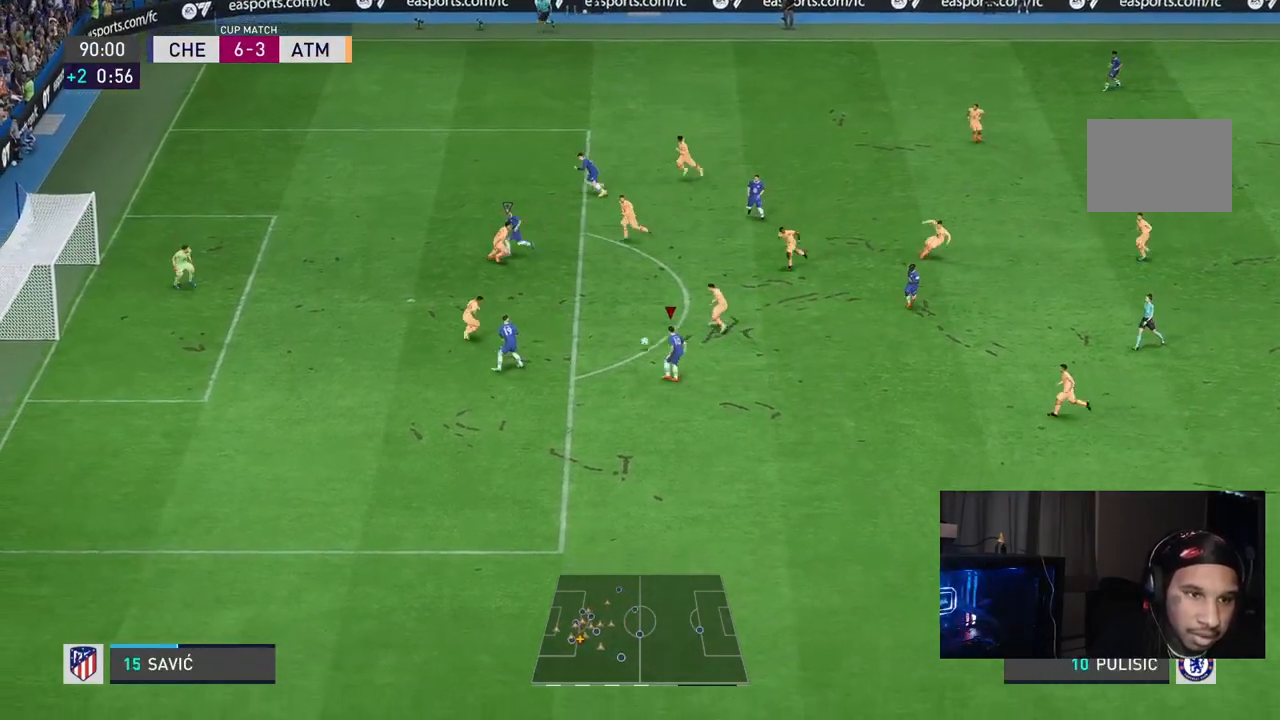
{"buttons": ["R1"], "left_stick": "up-left", "right_stick": "center", "events": [[83, "left_stick", "up"], [250, "left_stick", "up-left"], [317, "R1", "down"]]}
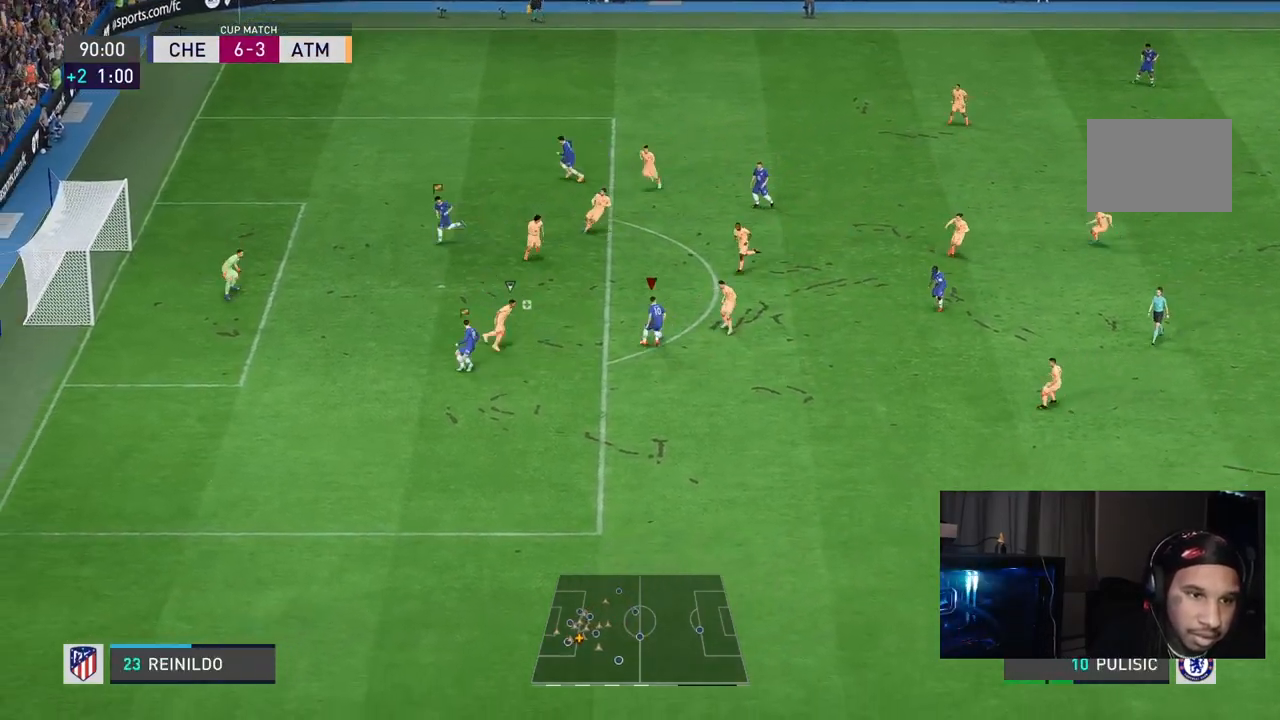
{"buttons": ["R1"], "left_stick": "up-left", "right_stick": "center", "events": []}
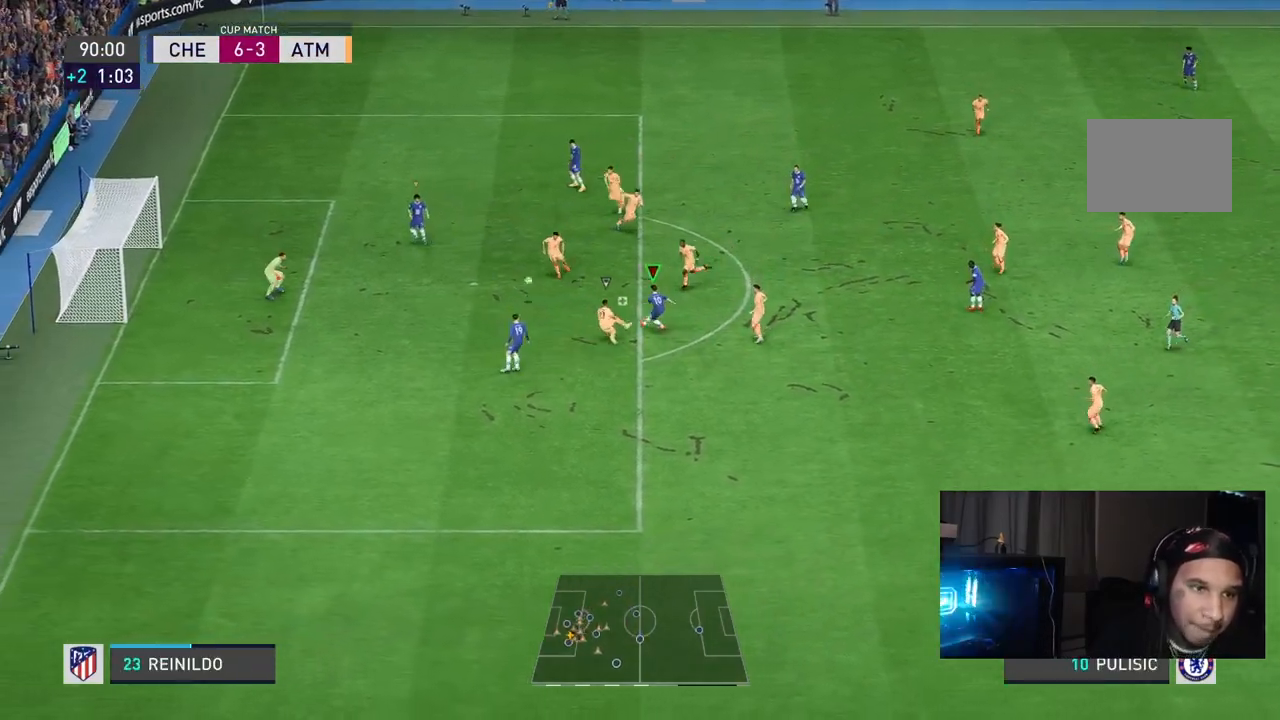
{"buttons": [], "left_stick": "left", "right_stick": "center", "events": [[167, "R1", "up"], [200, "left_stick", "left"]]}
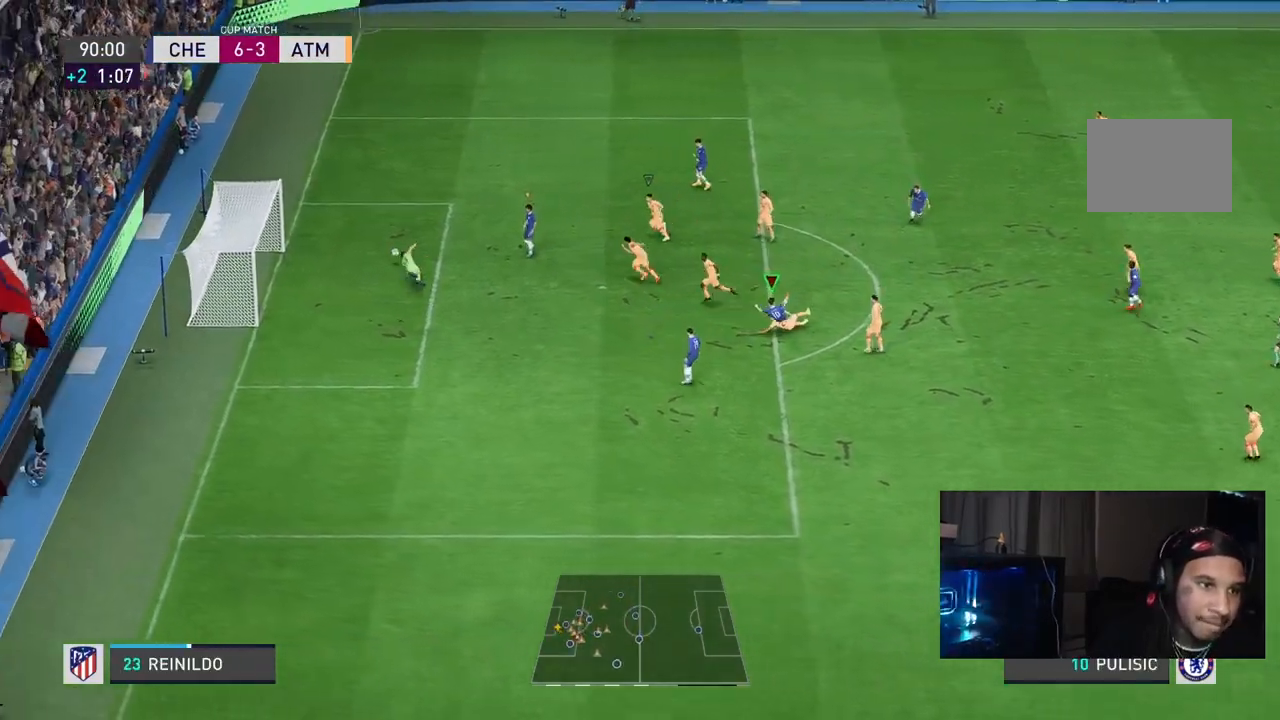
{"buttons": ["R2"], "left_stick": "left", "right_stick": "center", "events": [[167, "left_stick", "down-left"], [367, "left_stick", "left"], [383, "R2", "down"]]}
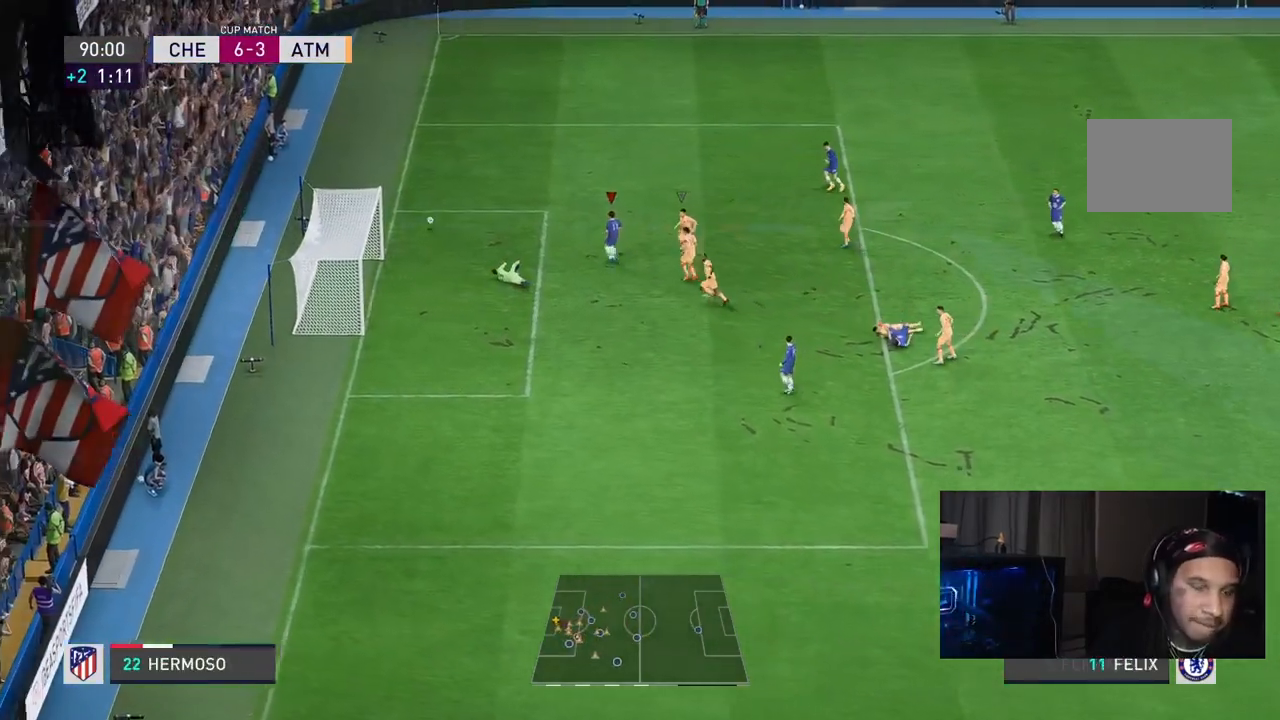
{"buttons": [], "left_stick": "up-left", "right_stick": "down", "events": [[267, "left_stick", "up-left"], [400, "R2", "up"], [467, "right_stick", "down"]]}
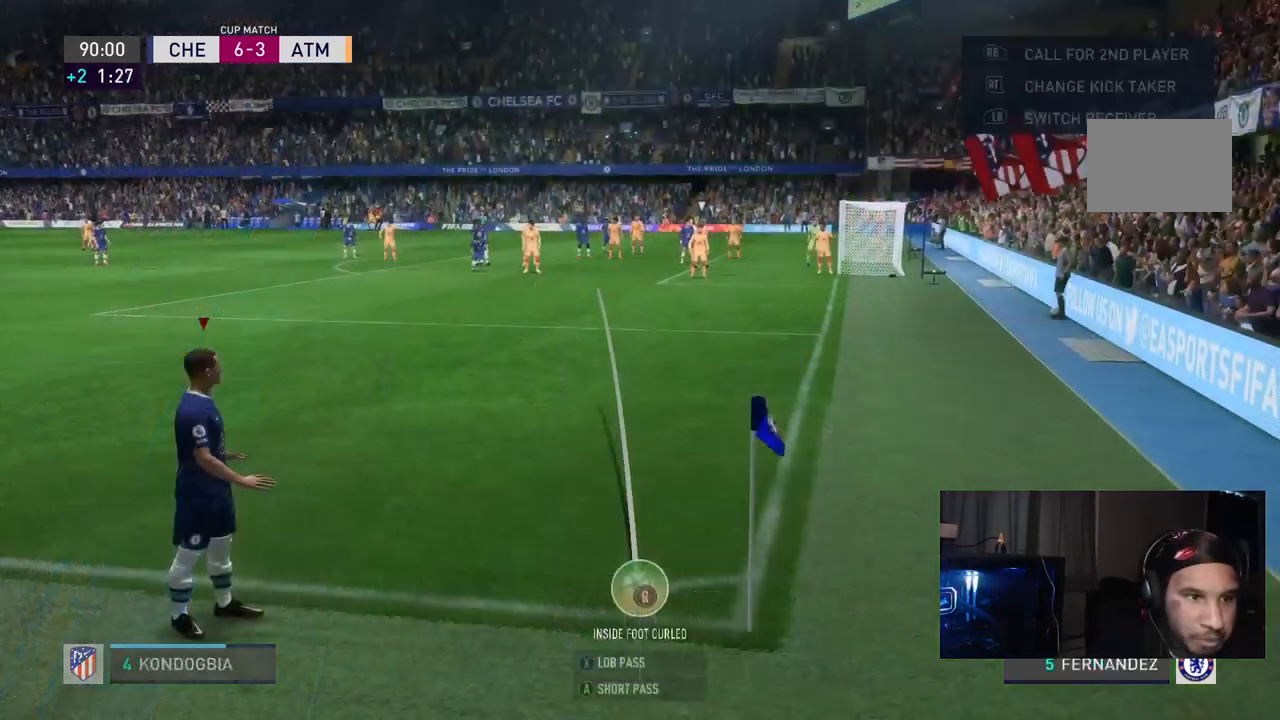
{"buttons": [], "left_stick": "left", "right_stick": "center", "events": [[117, "right_stick", "center"], [150, "left_stick", "left"]]}
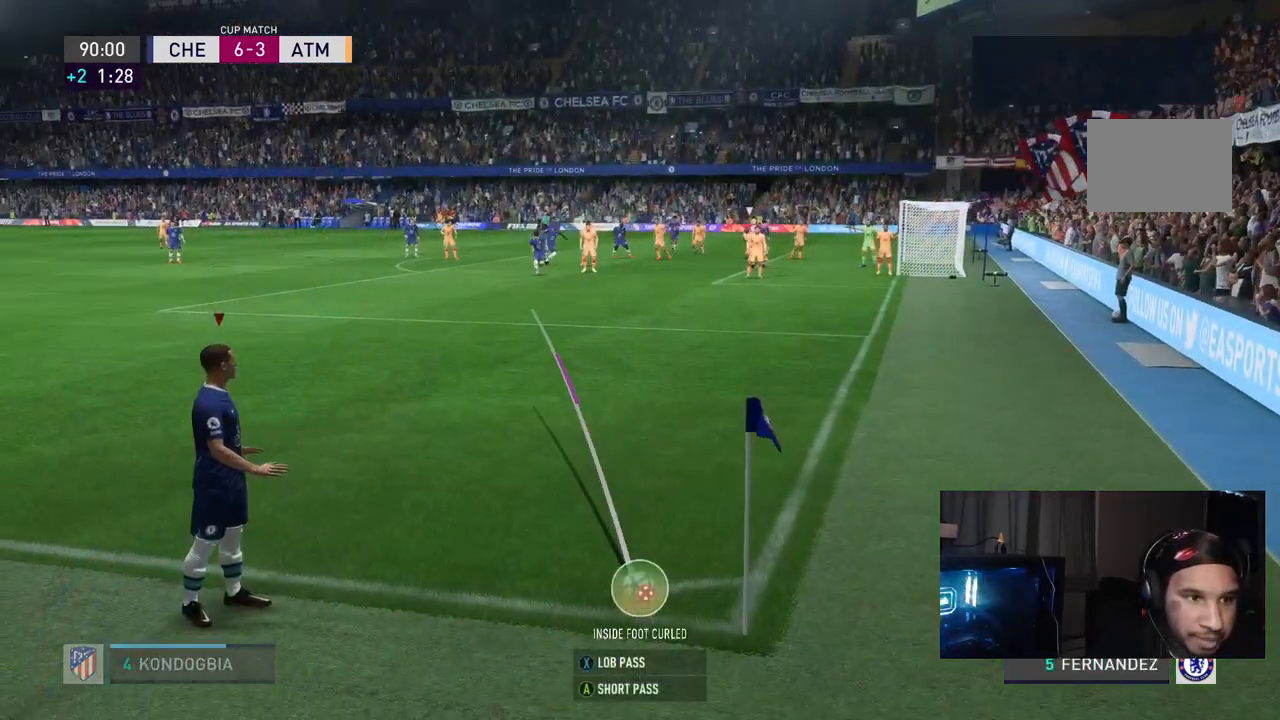
{"buttons": [], "left_stick": "center", "right_stick": "center", "events": [[417, "left_stick", "center"]]}